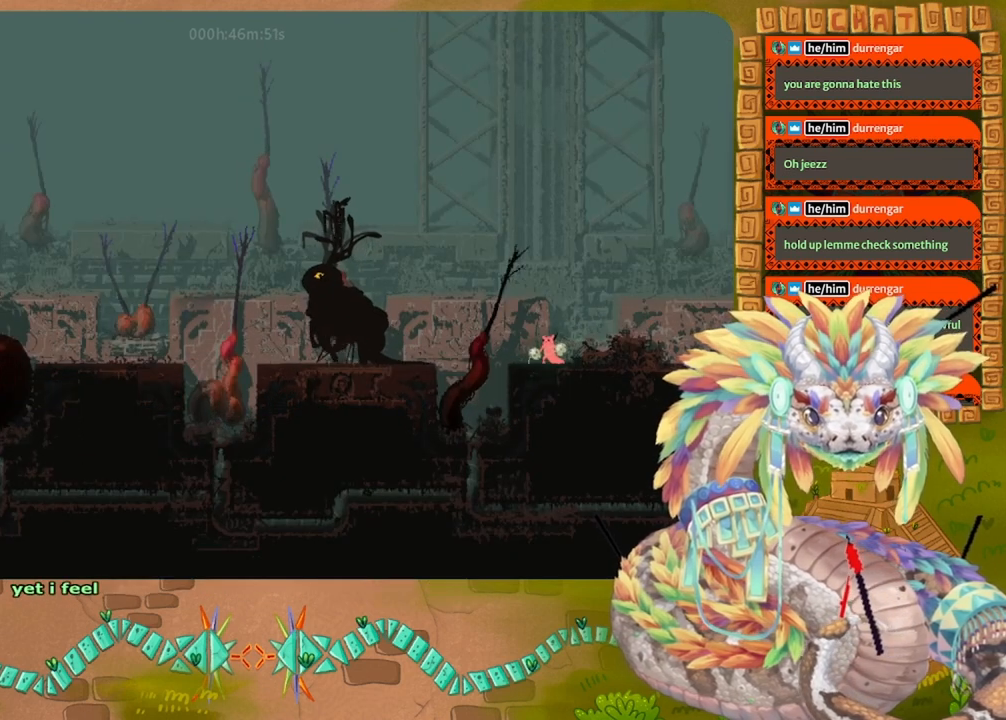
Gameplay with keyboard and mouse; each line is a JSON object with the keys held at the frame after it. "events" lists presses ("down") and releases ("up") of "down", "grab", "jump", "left", "right", "spin", "throw" and "up" between this image and that frame as [ms after this image, input, new state], when the widget could be followed in between. No other keys are recorded. Mouse buttons are not recorded. Key names are as the overlay labels them; some are game actions (e.g. jump) rather than physical keys. Not read: mouse_move.
{"keys": ["jump", "left"], "events": [[100, "left", "down"], [467, "jump", "down"]]}
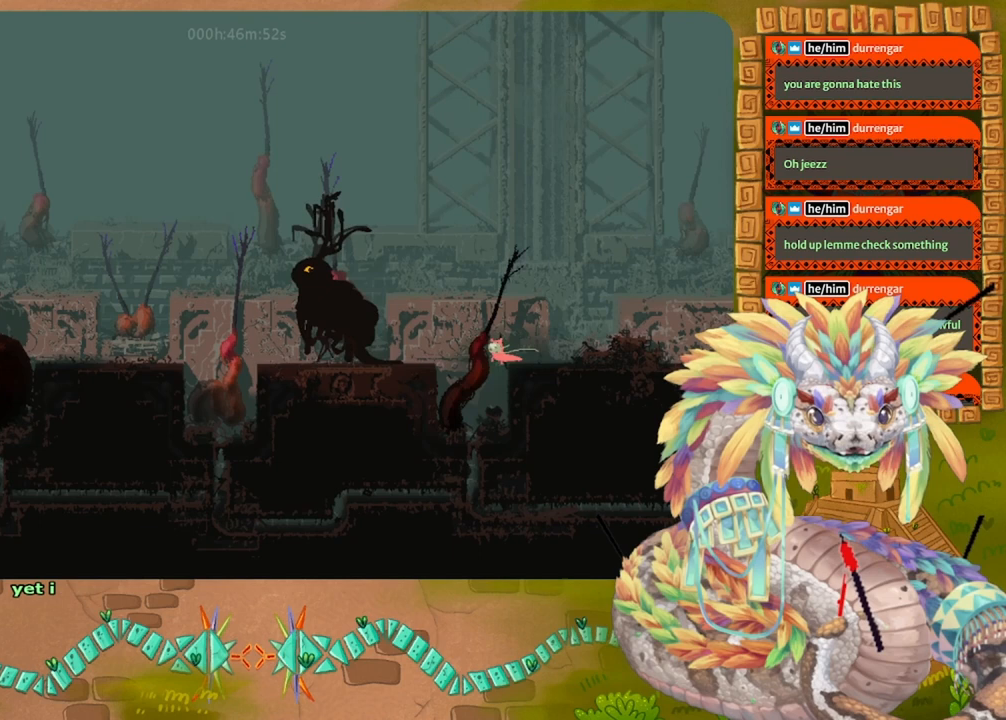
{"keys": ["jump", "left"], "events": []}
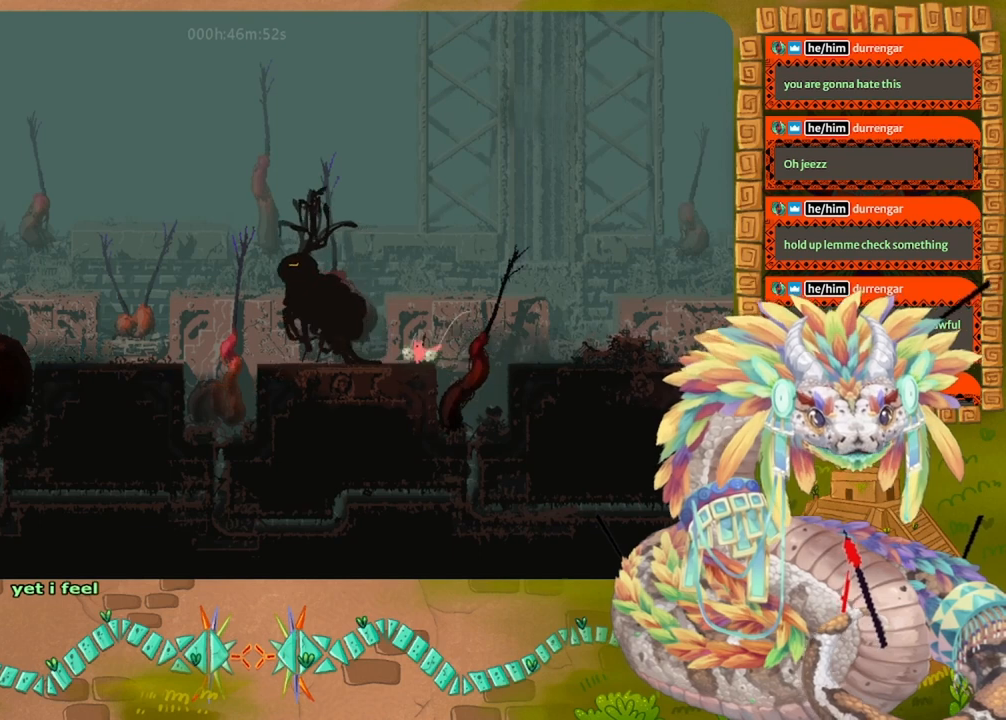
{"keys": ["left"], "events": [[33, "jump", "up"], [133, "up", "down"], [300, "up", "up"]]}
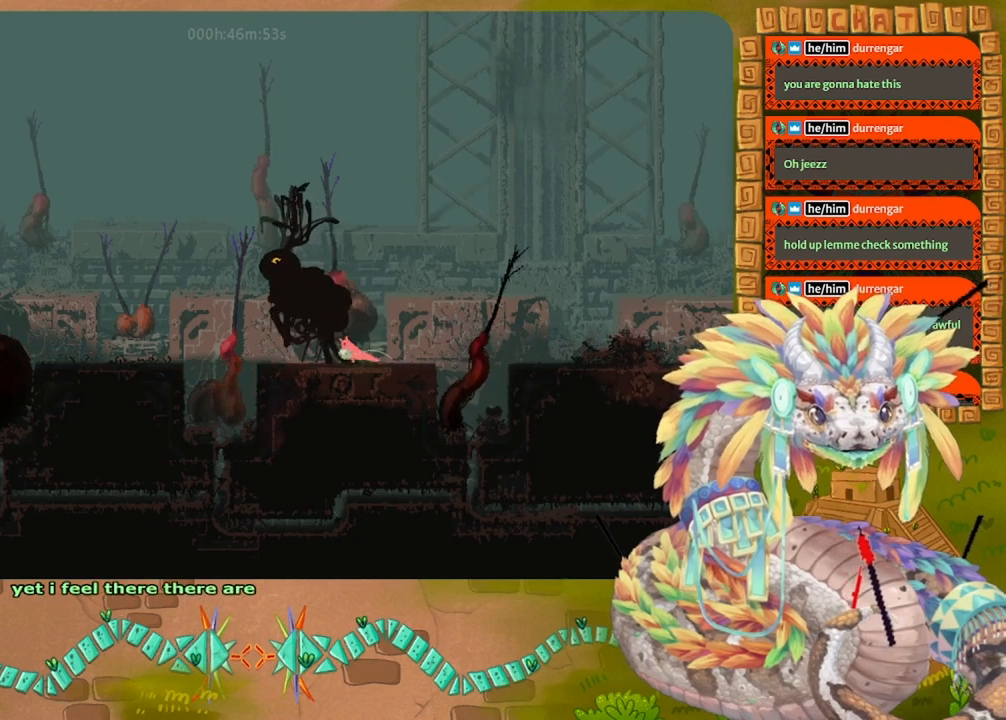
{"keys": ["jump", "right"], "events": [[200, "left", "up"], [200, "right", "down"], [367, "jump", "down"]]}
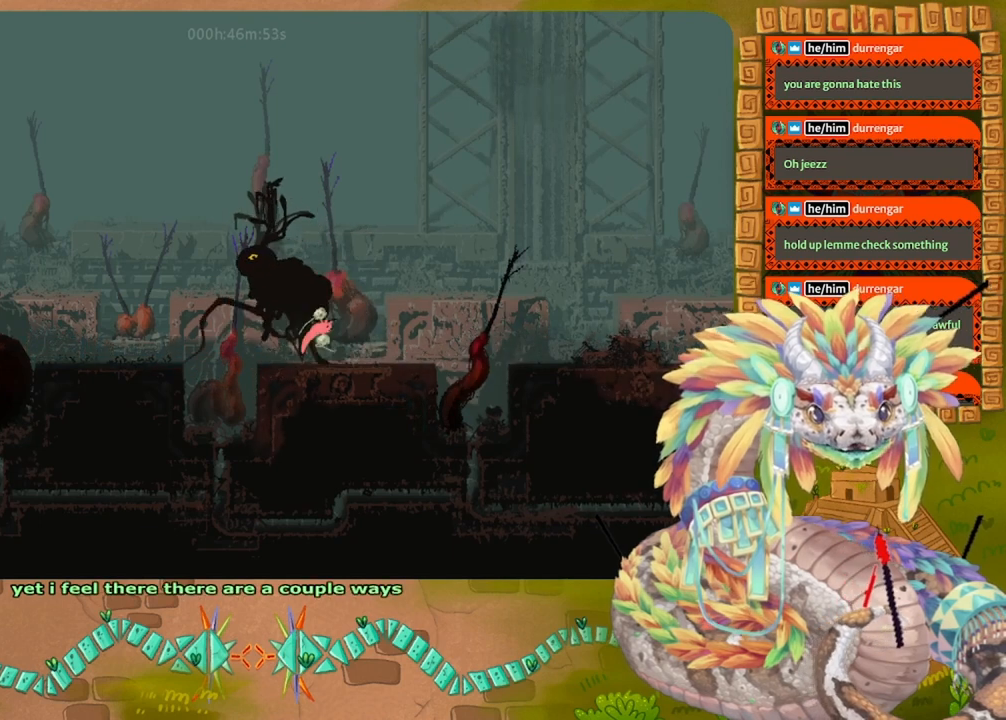
{"keys": ["left", "spin"], "events": [[100, "jump", "up"], [167, "left", "down"], [167, "right", "up"], [200, "spin", "down"]]}
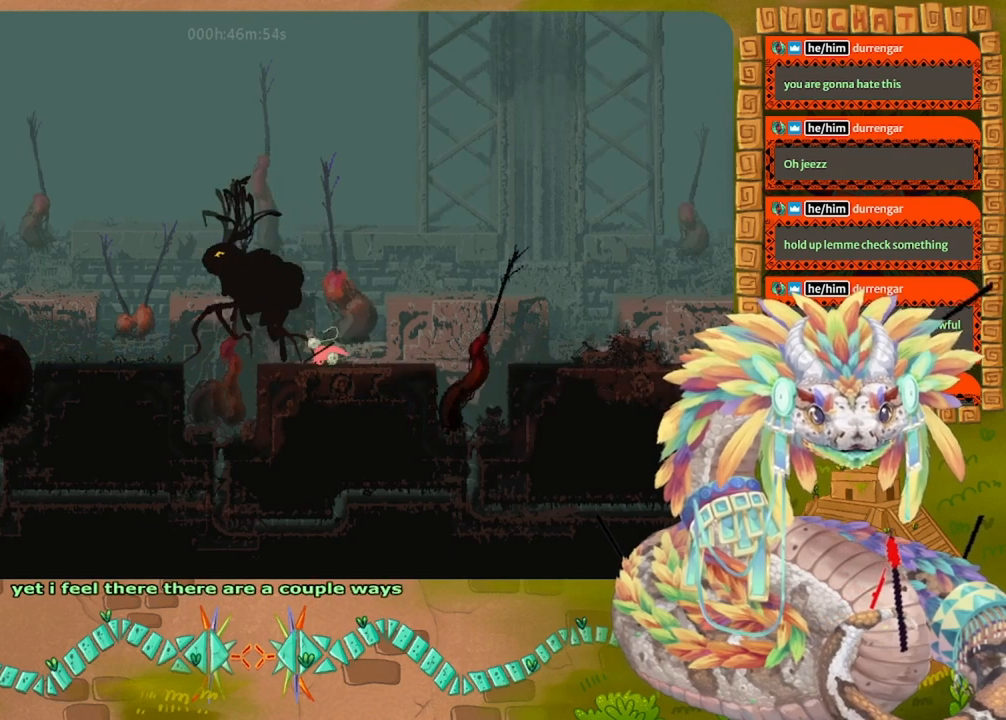
{"keys": ["jump", "left", "spin"], "events": [[300, "jump", "down"]]}
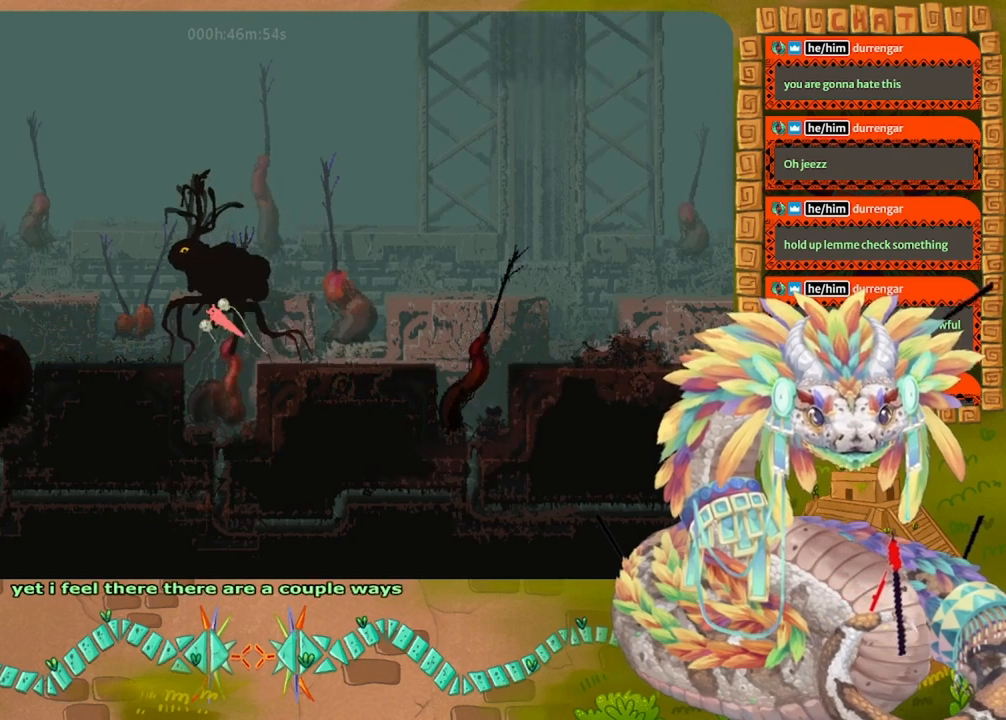
{"keys": ["left"], "events": [[100, "jump", "up"], [167, "up", "down"], [233, "spin", "up"], [267, "up", "up"], [400, "up", "down"], [500, "up", "up"]]}
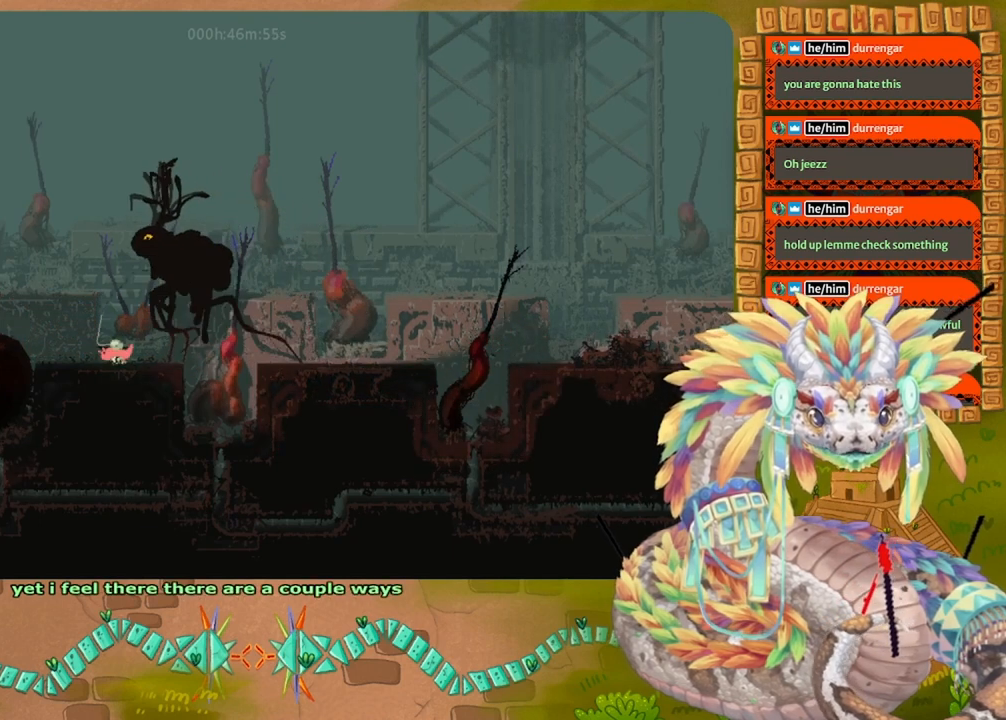
{"keys": ["left"], "events": [[100, "up", "down"], [167, "up", "up"]]}
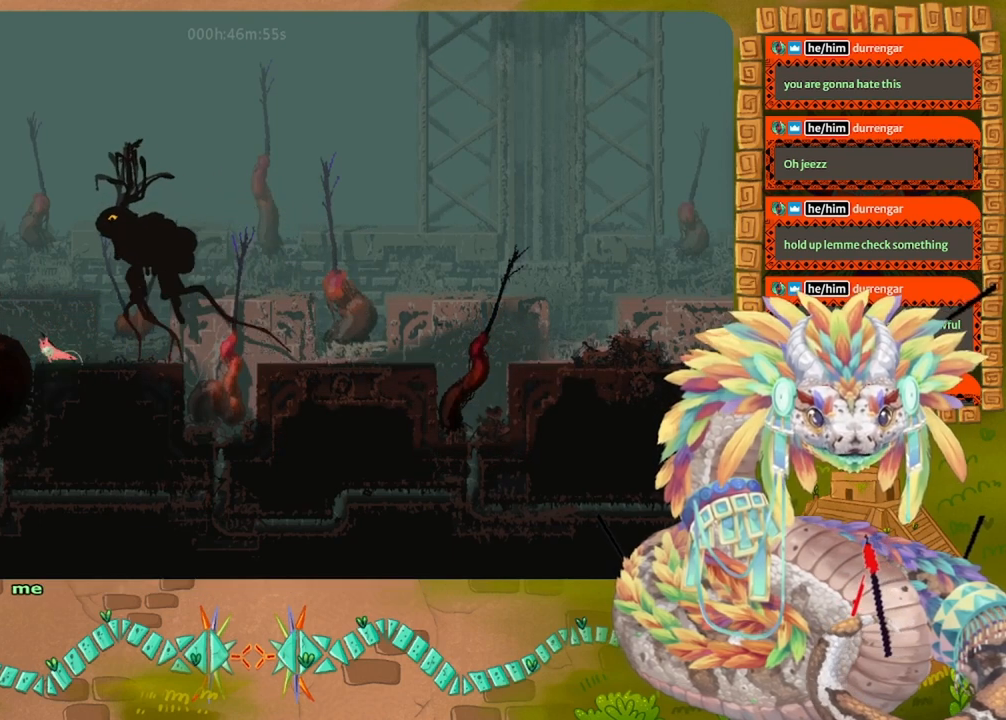
{"keys": ["jump", "left"], "events": [[133, "jump", "down"]]}
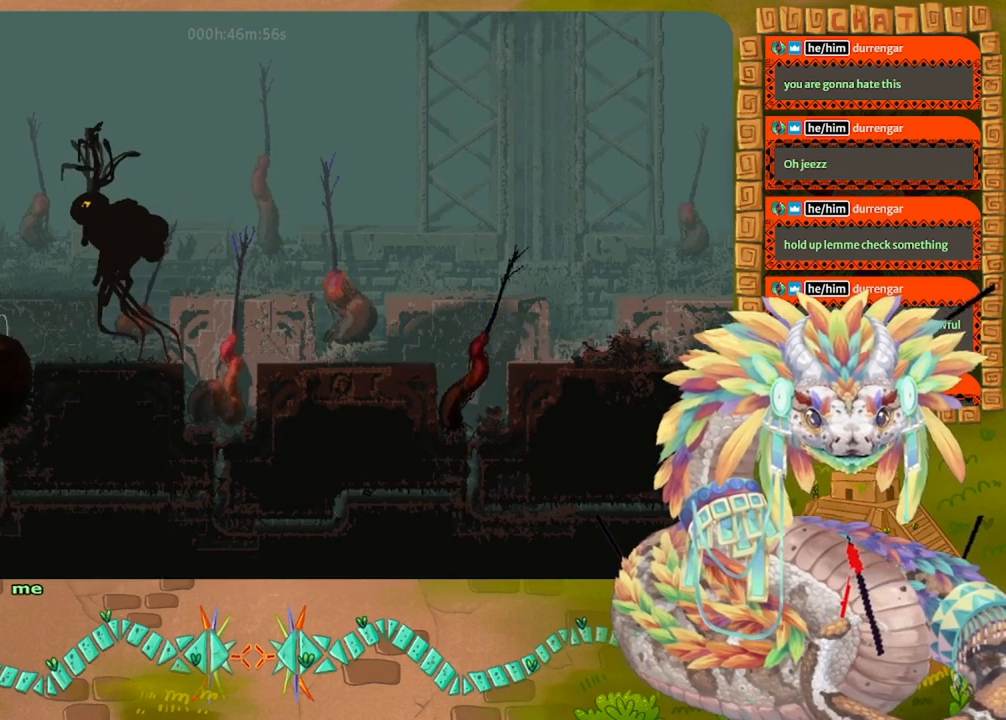
{"keys": ["jump", "left"], "events": [[67, "jump", "up"], [233, "jump", "down"]]}
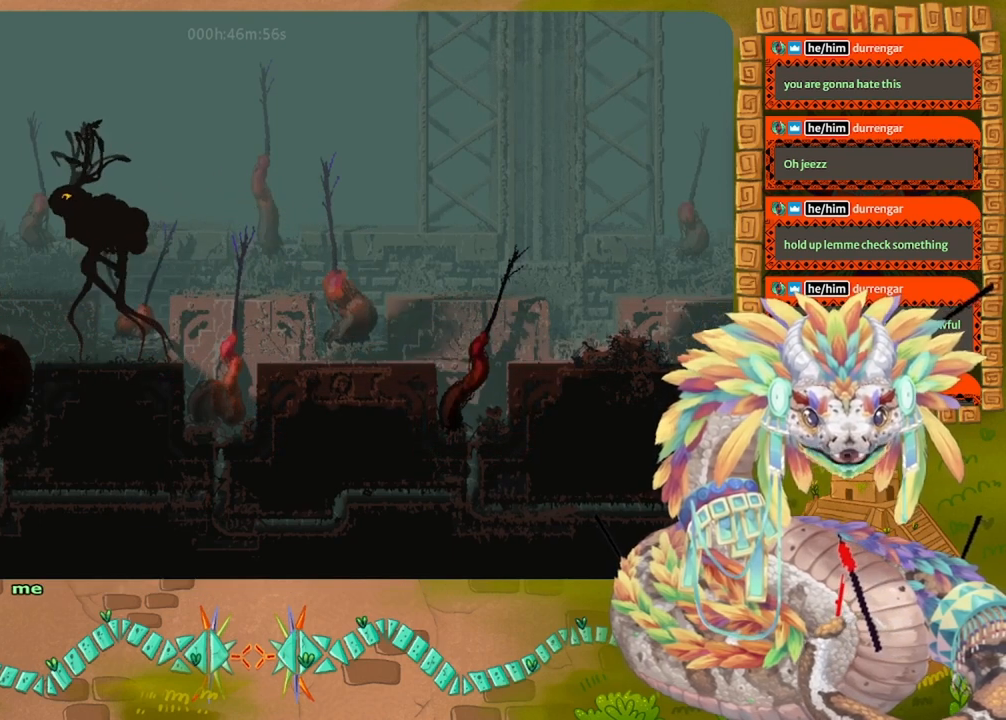
{"keys": ["jump", "left"], "events": [[200, "jump", "up"], [433, "jump", "down"]]}
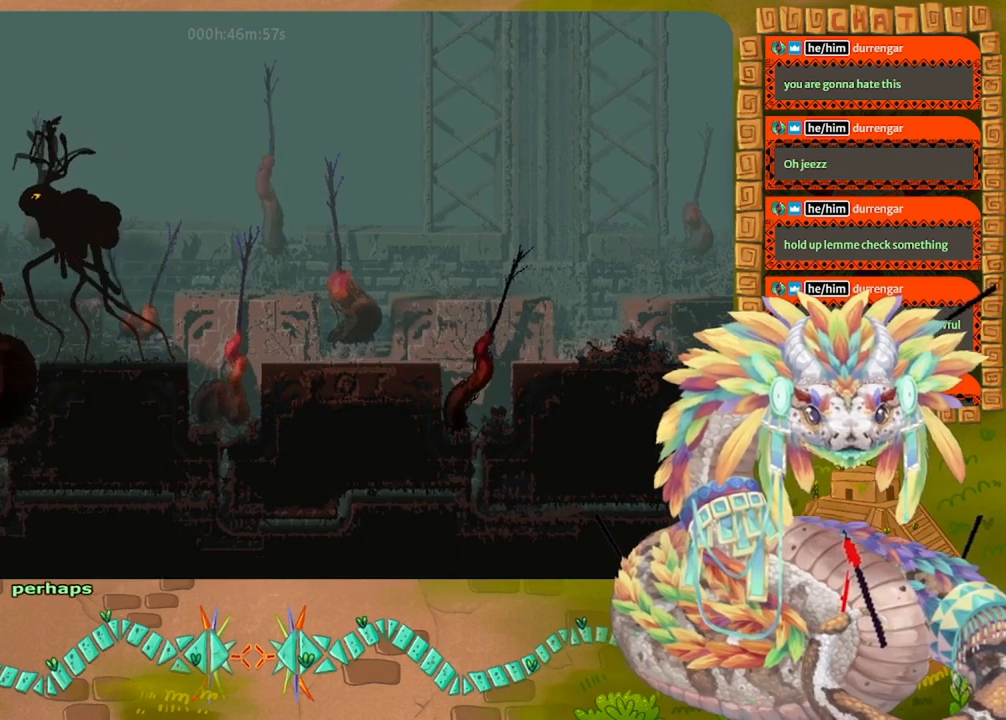
{"keys": ["left"], "events": [[300, "jump", "up"]]}
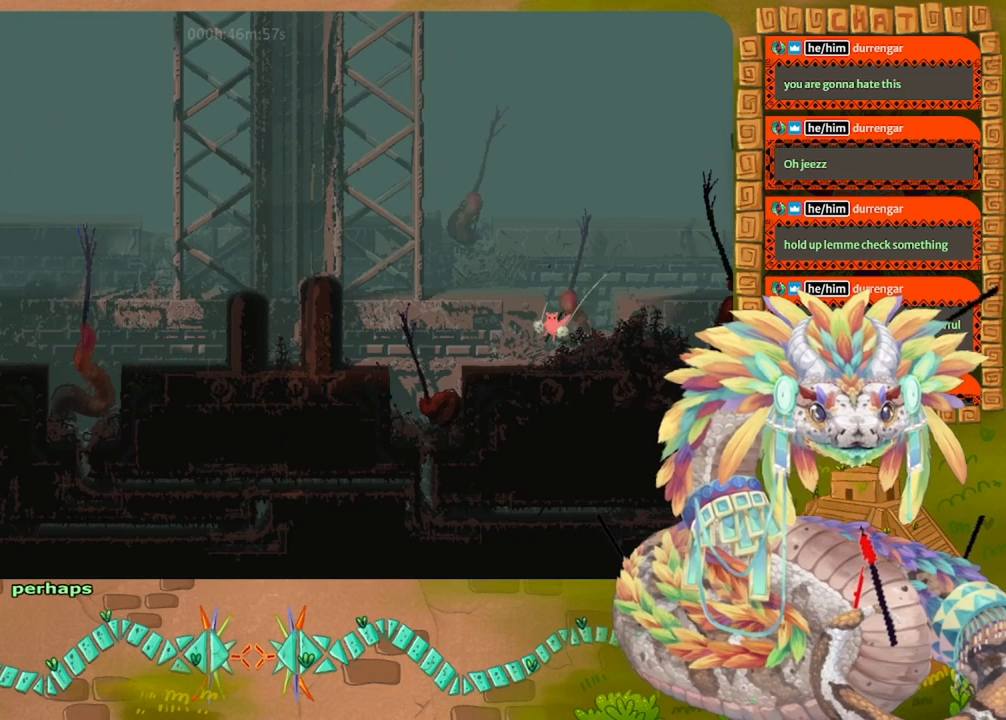
{"keys": [], "events": [[433, "left", "up"]]}
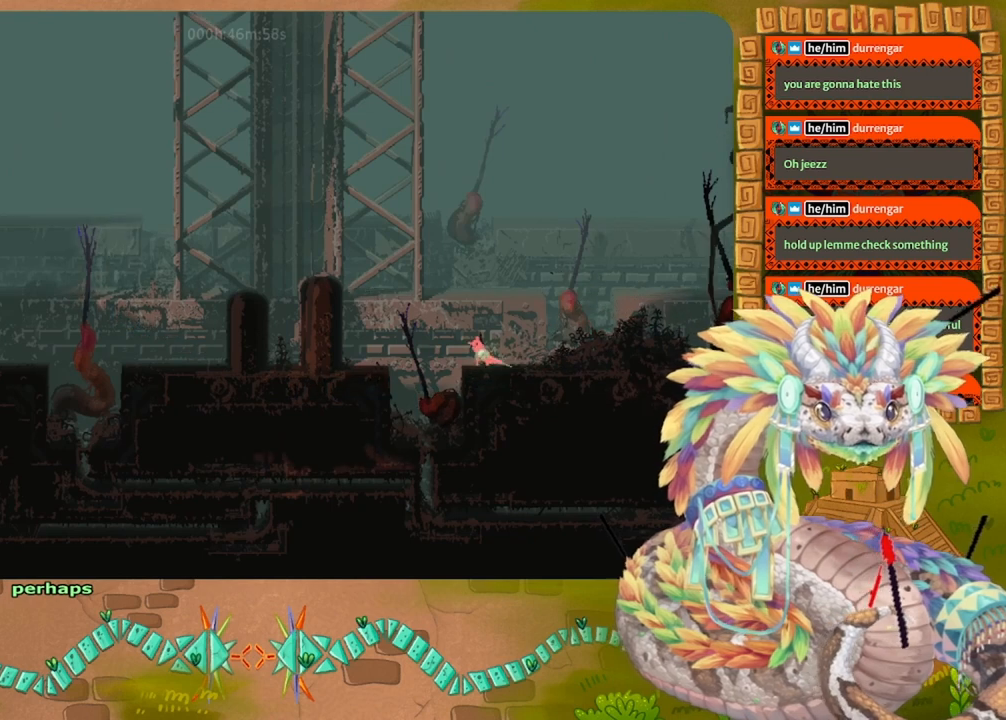
{"keys": [], "events": [[233, "left", "down"], [333, "left", "up"]]}
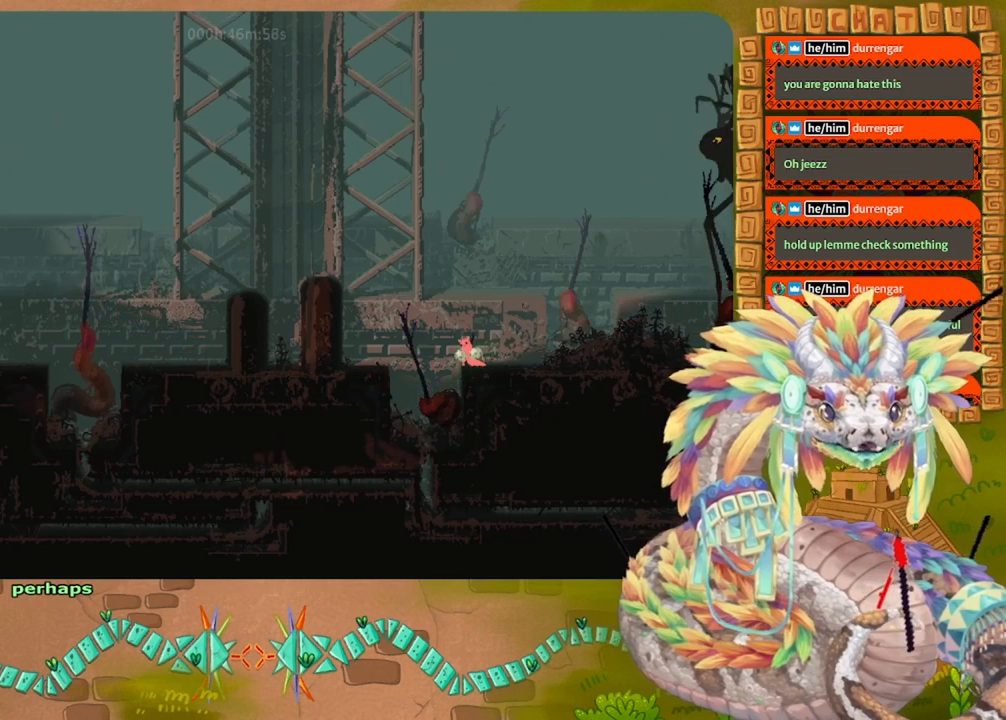
{"keys": [], "events": []}
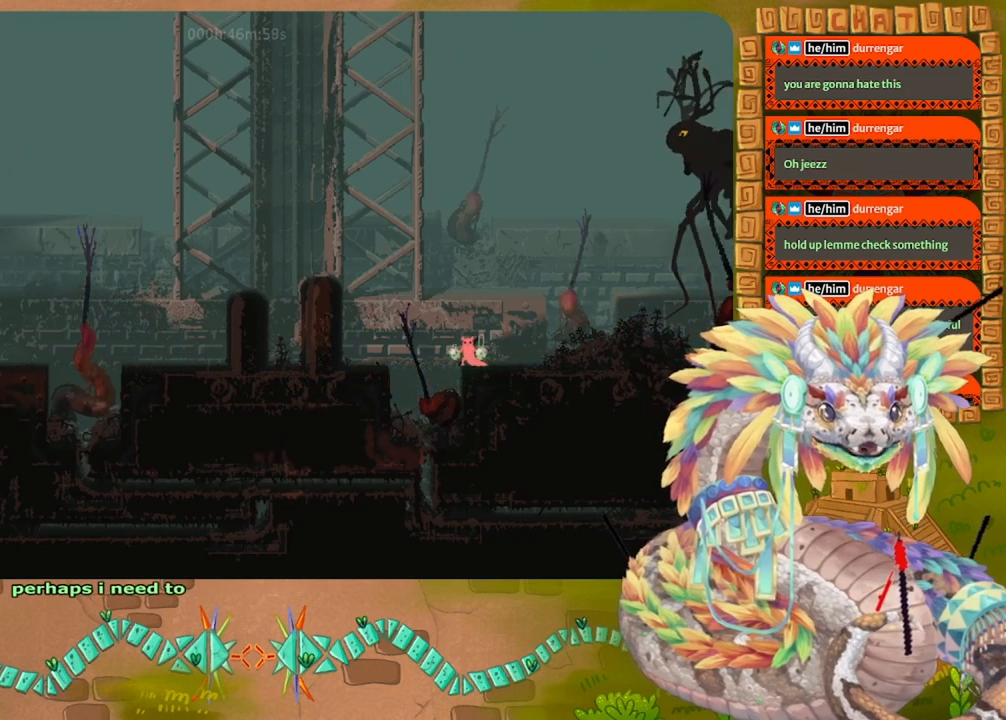
{"keys": ["down"], "events": [[33, "jump", "down"], [100, "jump", "up"], [167, "left", "down"], [267, "left", "up"], [433, "down", "down"]]}
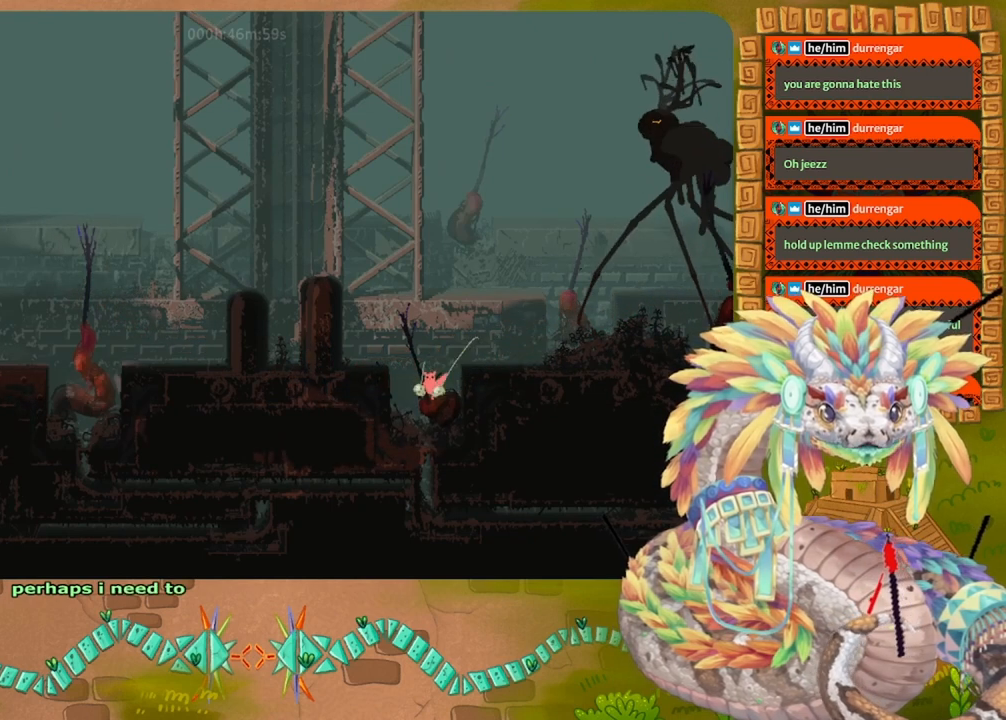
{"keys": ["down", "right"], "events": [[500, "right", "down"]]}
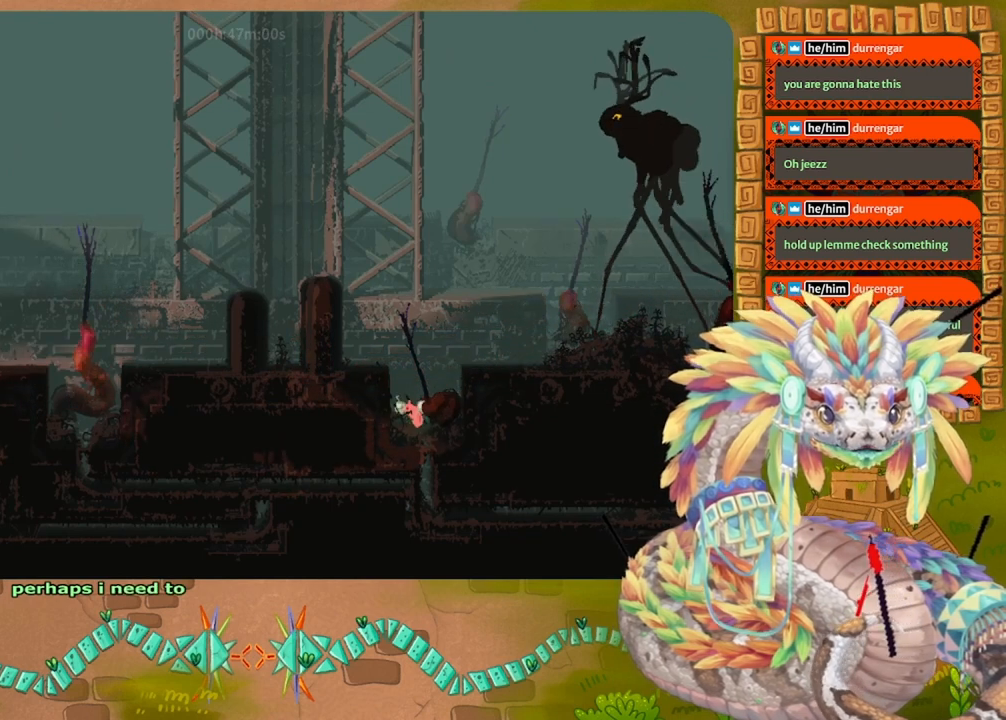
{"keys": ["down"], "events": [[167, "right", "up"]]}
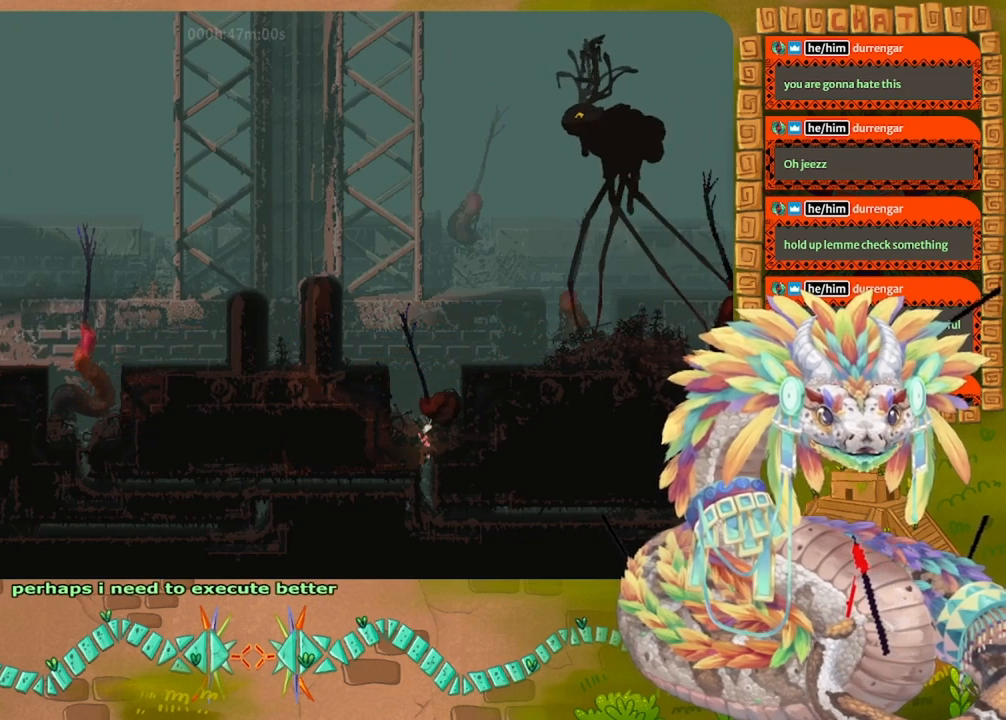
{"keys": ["down", "left"], "events": [[367, "left", "down"]]}
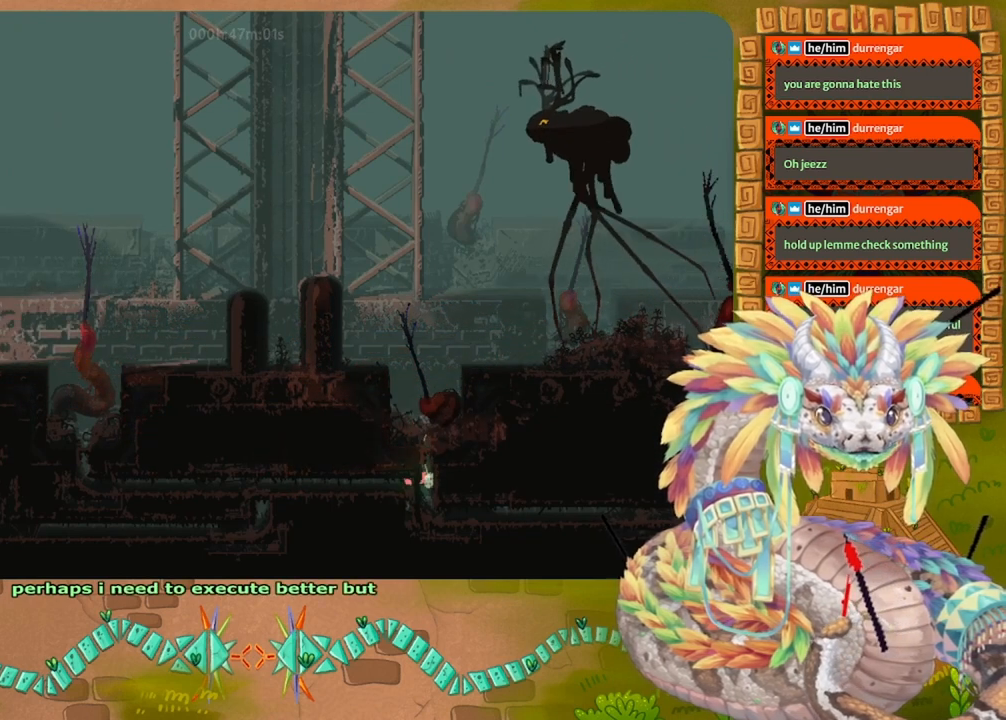
{"keys": ["left"], "events": [[33, "down", "up"], [333, "jump", "down"], [500, "jump", "up"]]}
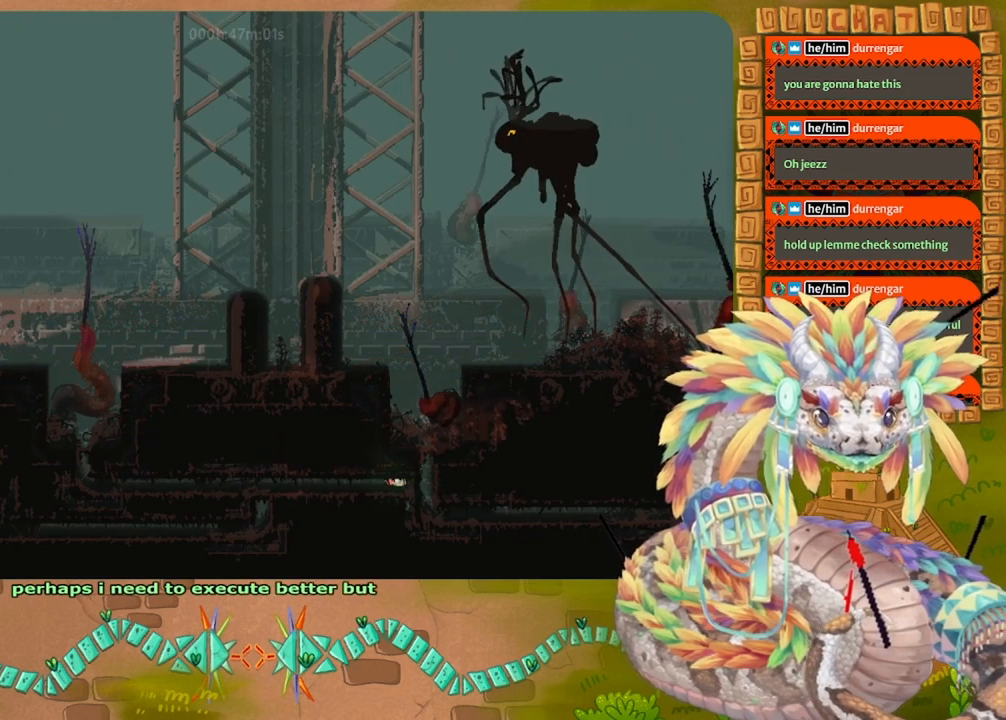
{"keys": ["jump", "left"], "events": [[100, "jump", "down"], [167, "jump", "up"], [267, "jump", "down"], [367, "jump", "up"], [467, "jump", "down"]]}
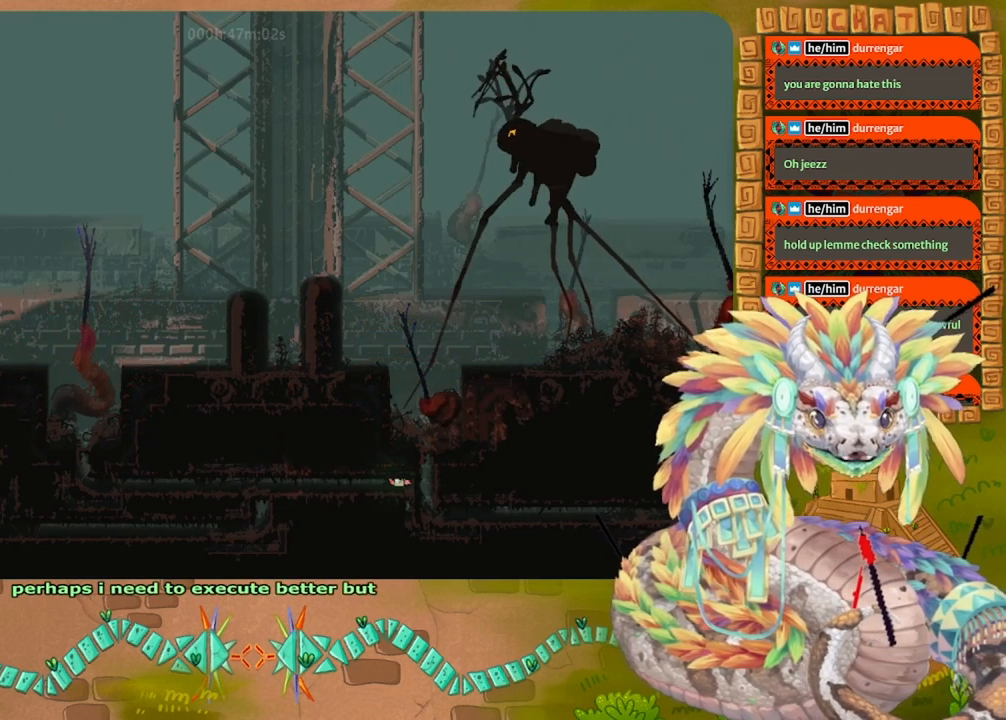
{"keys": ["left"], "events": [[33, "jump", "up"]]}
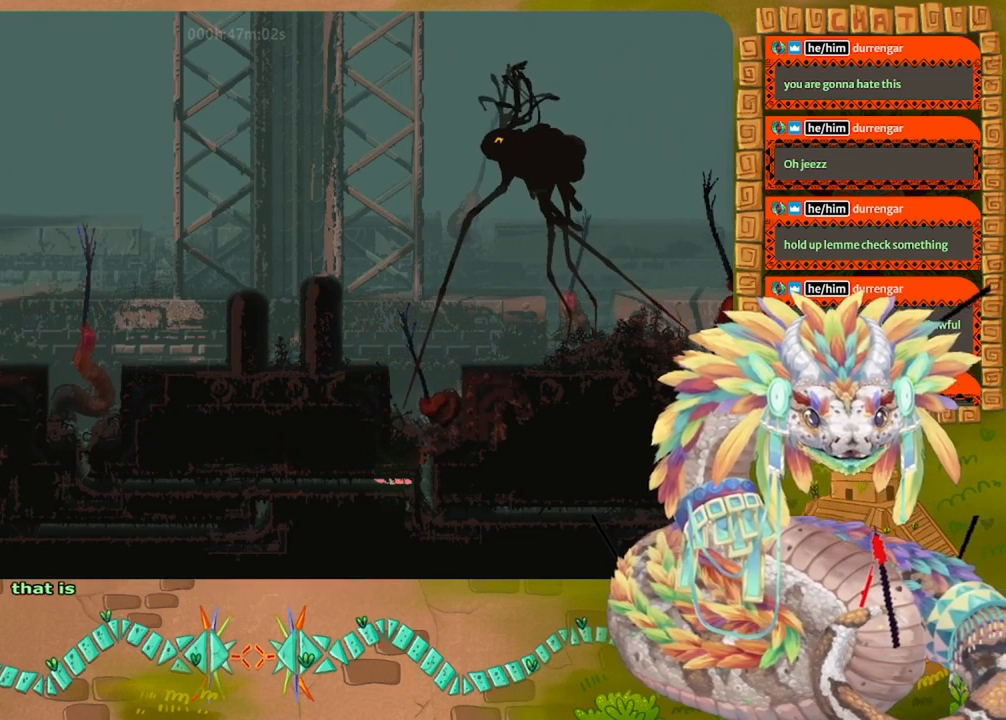
{"keys": ["left"], "events": []}
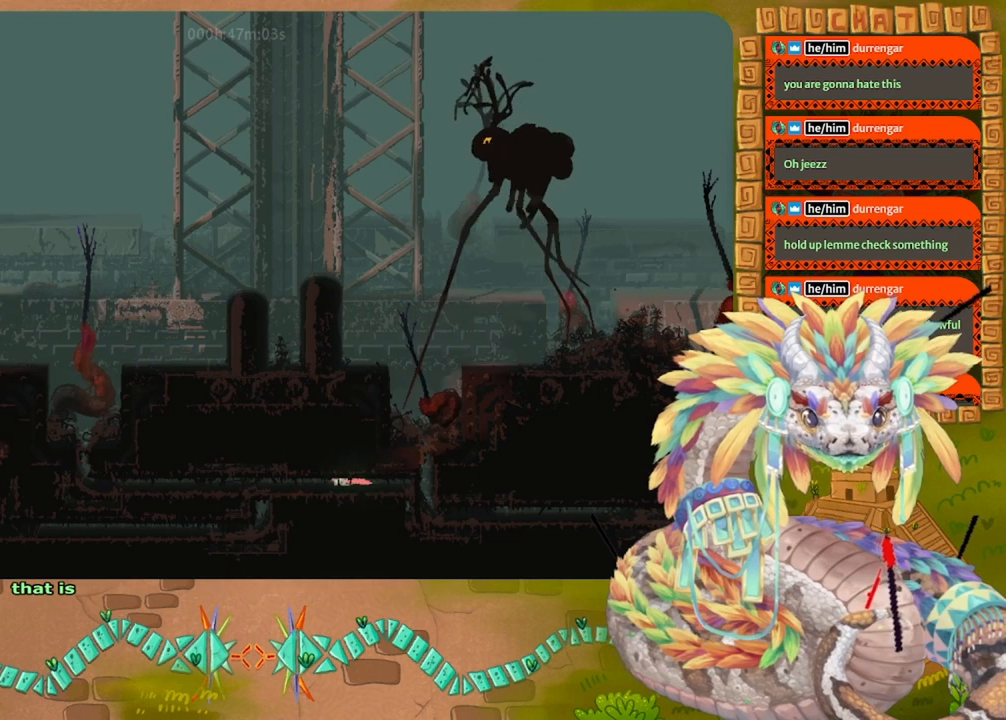
{"keys": ["left"], "events": []}
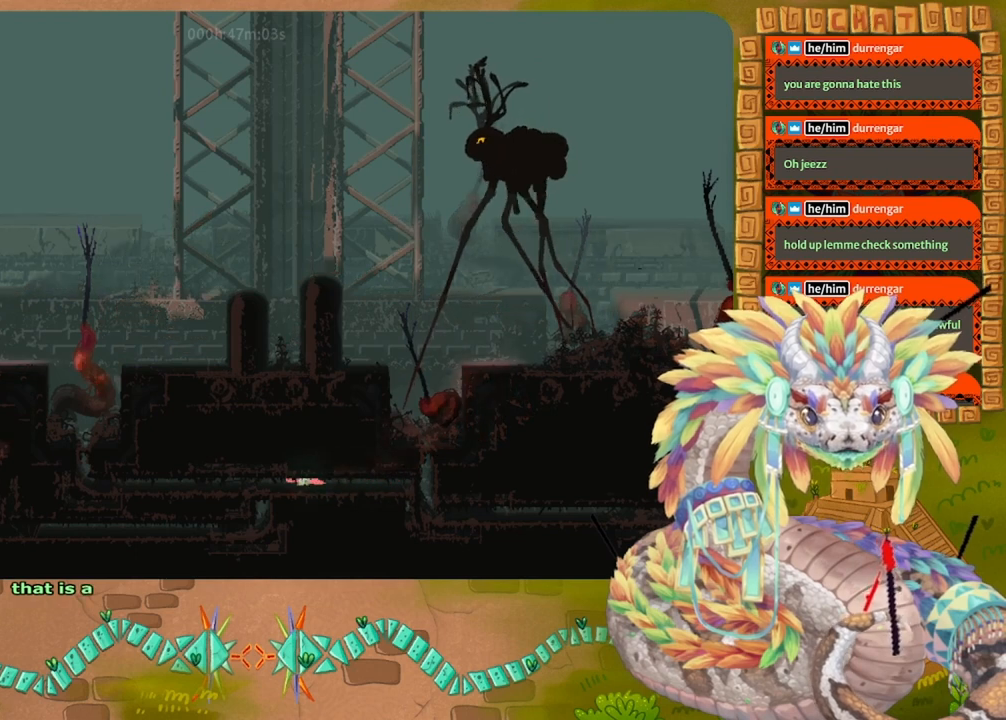
{"keys": ["left"], "events": []}
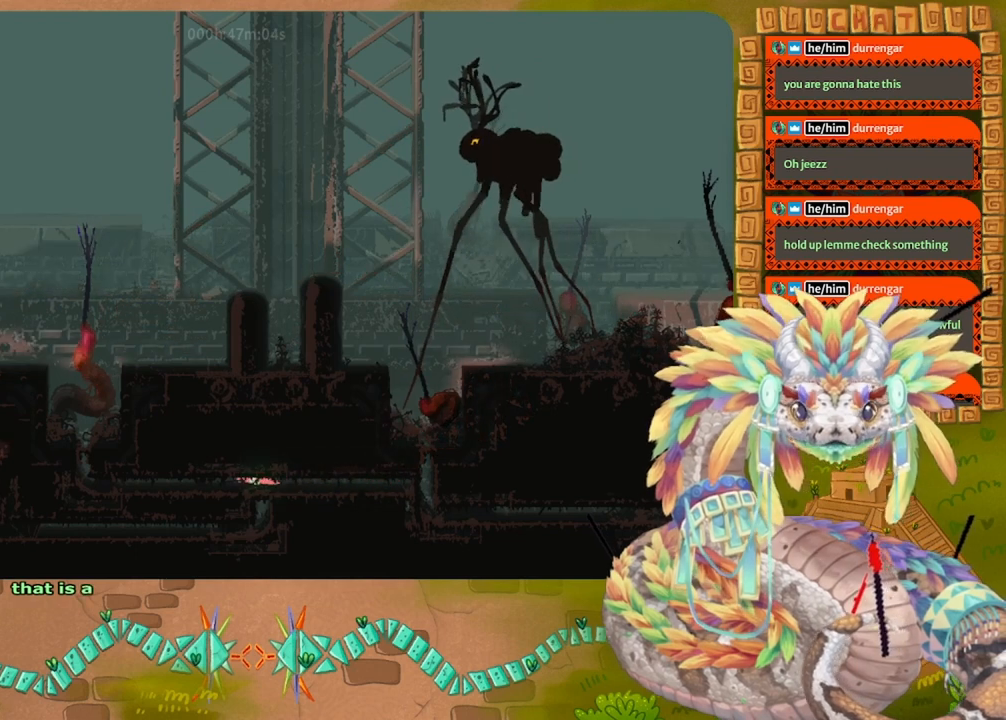
{"keys": ["left"], "events": []}
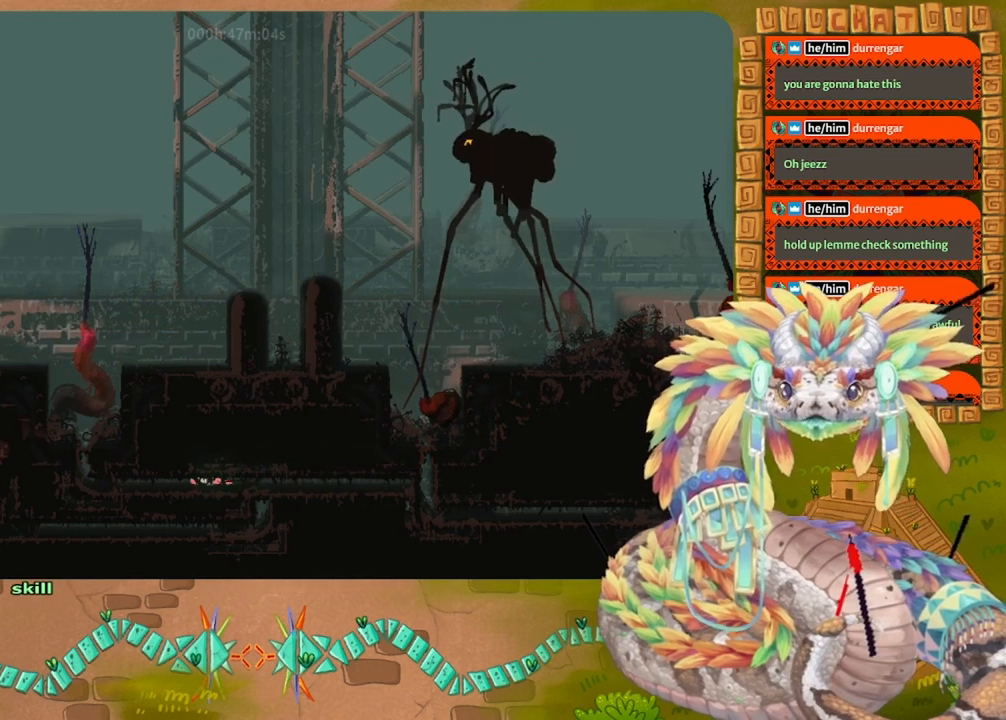
{"keys": ["left"], "events": []}
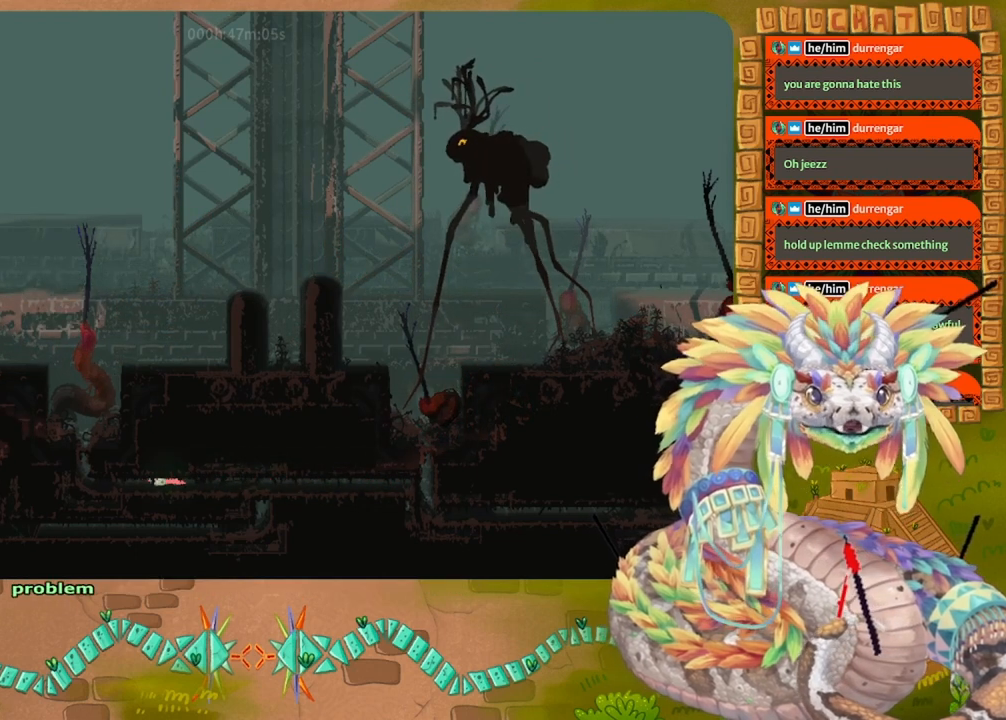
{"keys": ["left"], "events": []}
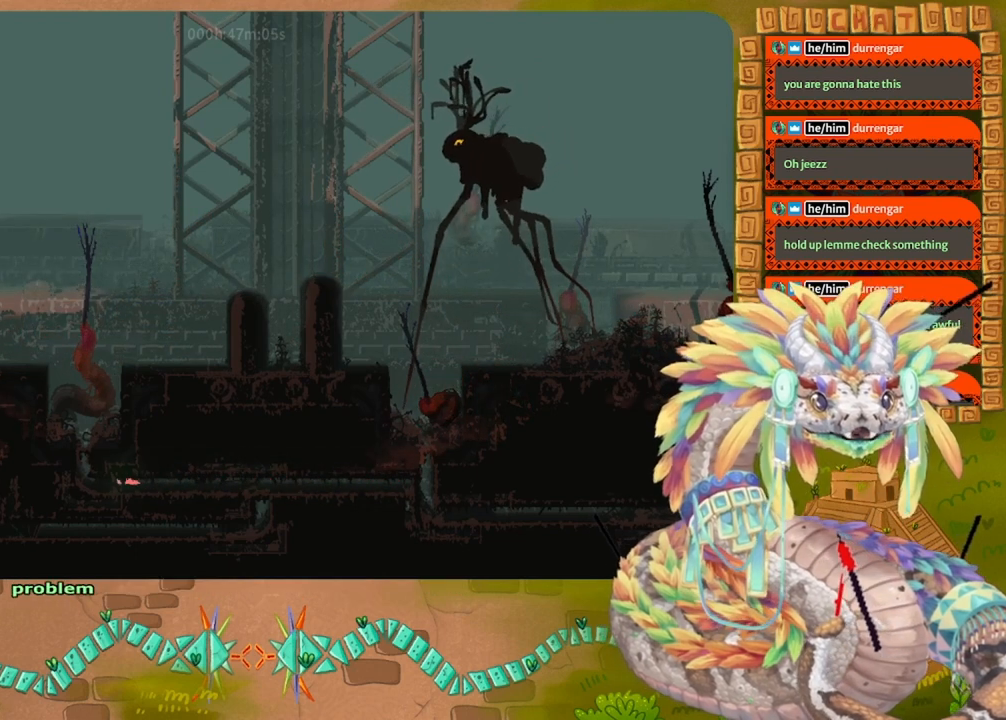
{"keys": ["up"], "events": [[267, "up", "down"], [333, "left", "up"]]}
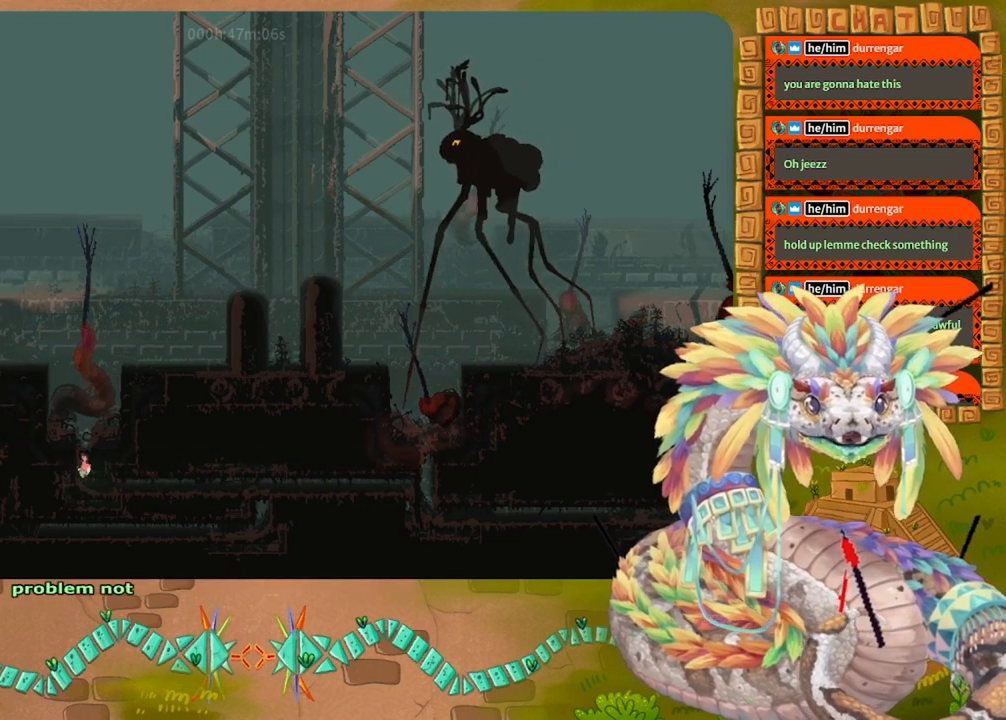
{"keys": ["jump", "left", "up"], "events": [[300, "left", "down"], [333, "jump", "down"]]}